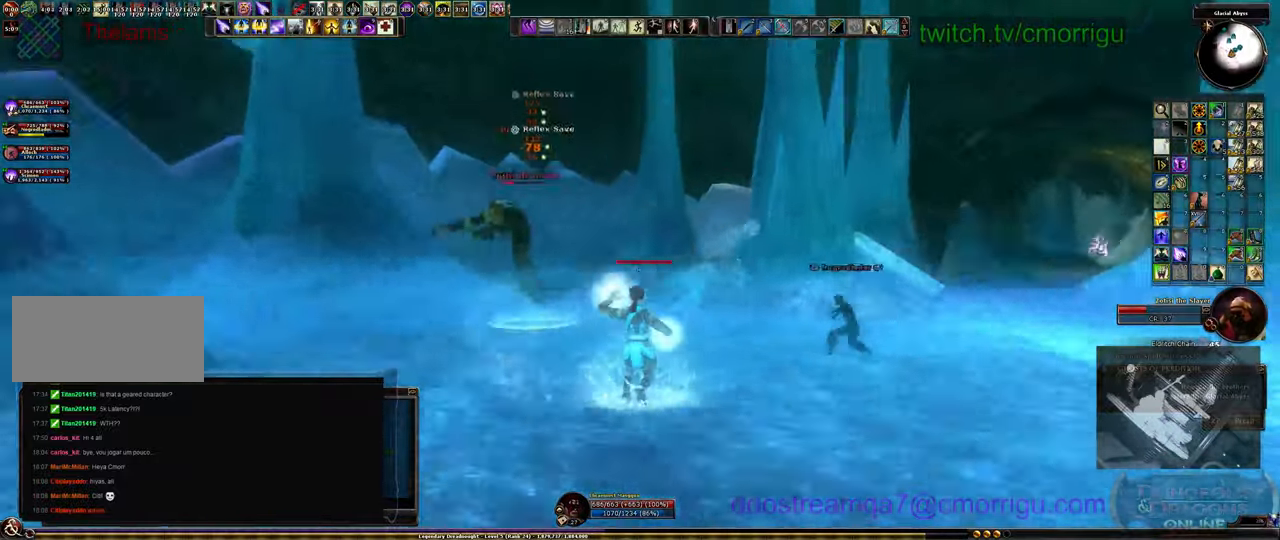
Gameplay with keyboard; each line is a JSON object with the keys held at the frame after it. "events" lists presses ("down") and releases ("up") of ".", "/", "0", "1", "2", "3", "4", "5", "6", "7", "8", "9", "a", "b", "backslash", "backspace", "c", "caps_lock", "comma", "ctrl_l", "ctrl_r", "d", "e", "equals", "escape", "f", "f1", "f10", "f11", "f12", "f2", "f3", "f4", "f5", "f6", "f7", "f8", "f9", "g", "h", "i", "j", "k", "l", "lbracket", "m", "minus", "n", "o", "p", "q", "quote", "r", "rbracket", "return", "s", "semicolon", "shift_l", "shift_r", "space", "t", "tab", "tilde", "u", "v", "w", "x", "y" and "z" between this image and that frame as [ms after this image, input, new state], when the widget could be followed in between. No other keys are recorded. Mouse input is not recorded.
{"keys": [], "events": [[400, "d", "up"]]}
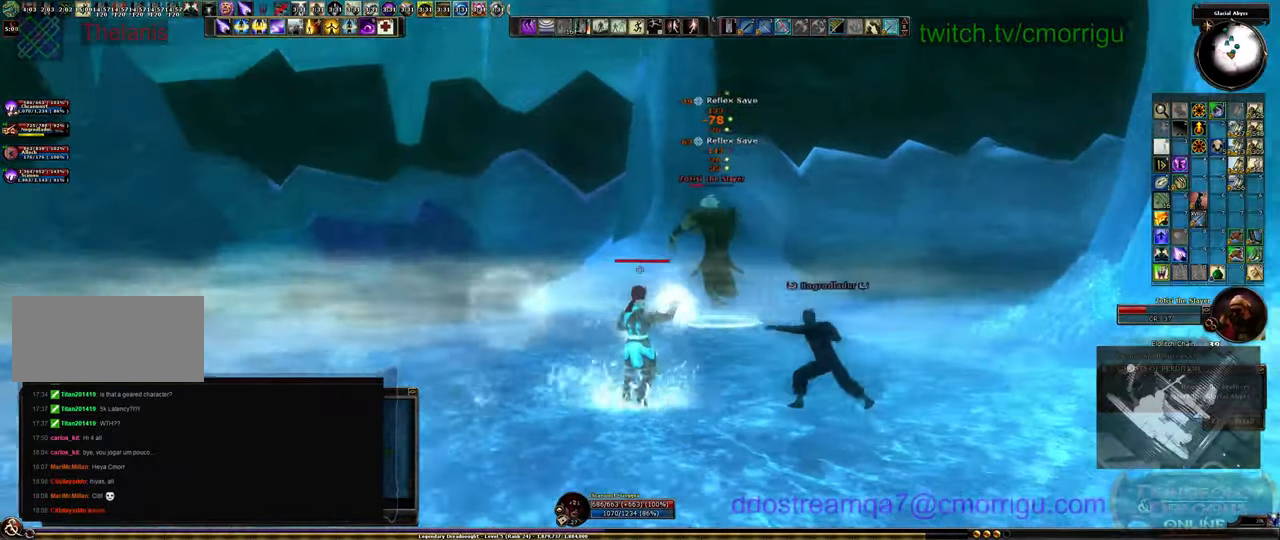
{"keys": ["a"], "events": [[134, "a", "down"]]}
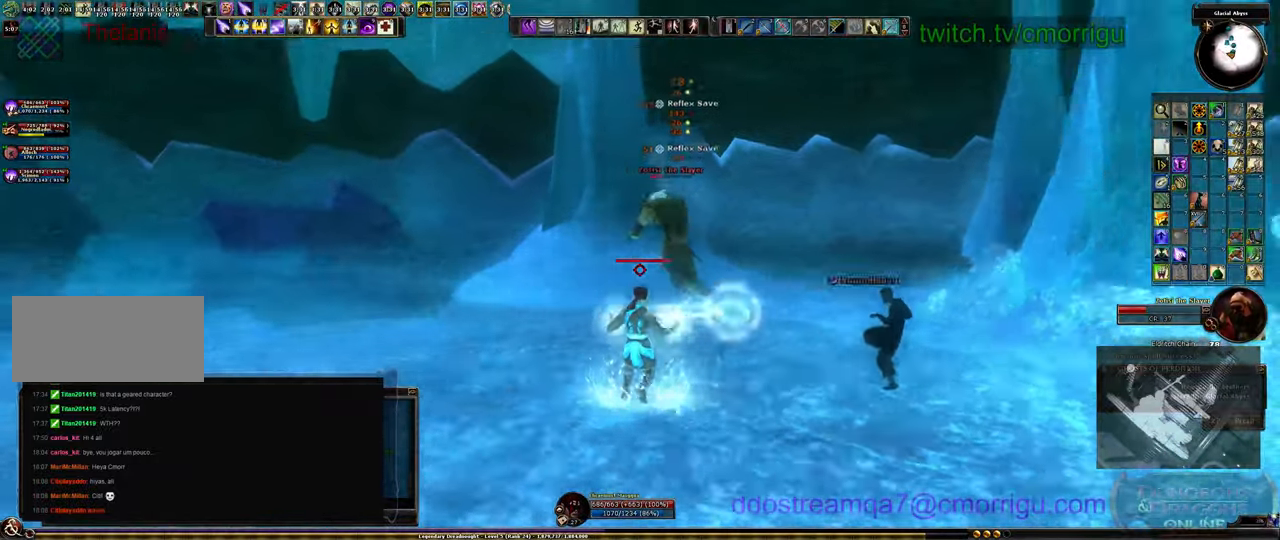
{"keys": ["a"], "events": []}
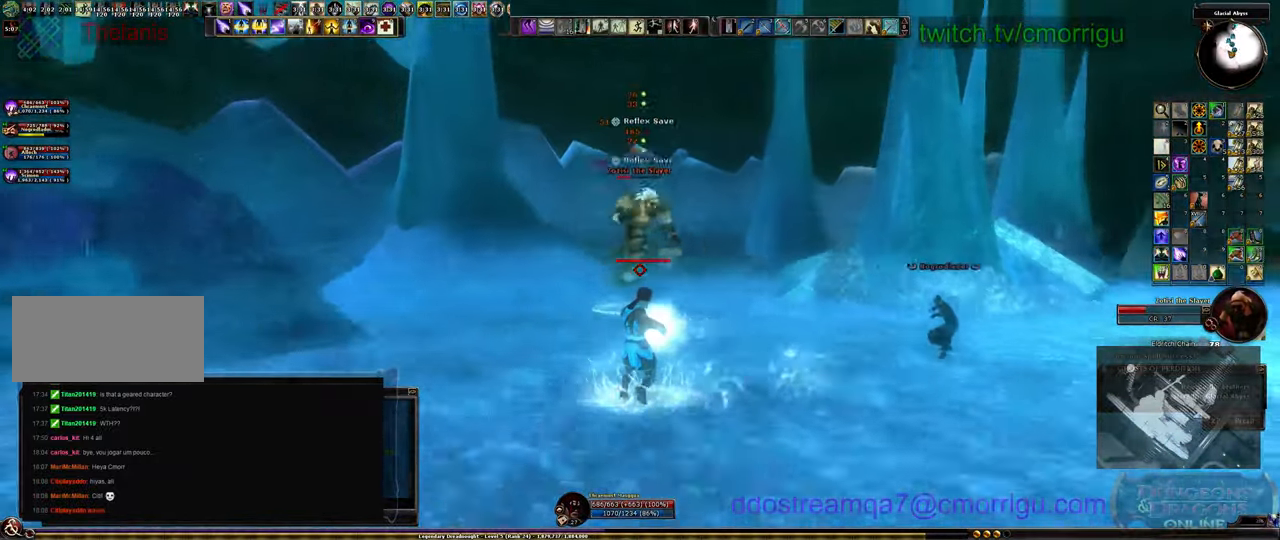
{"keys": ["a"], "events": []}
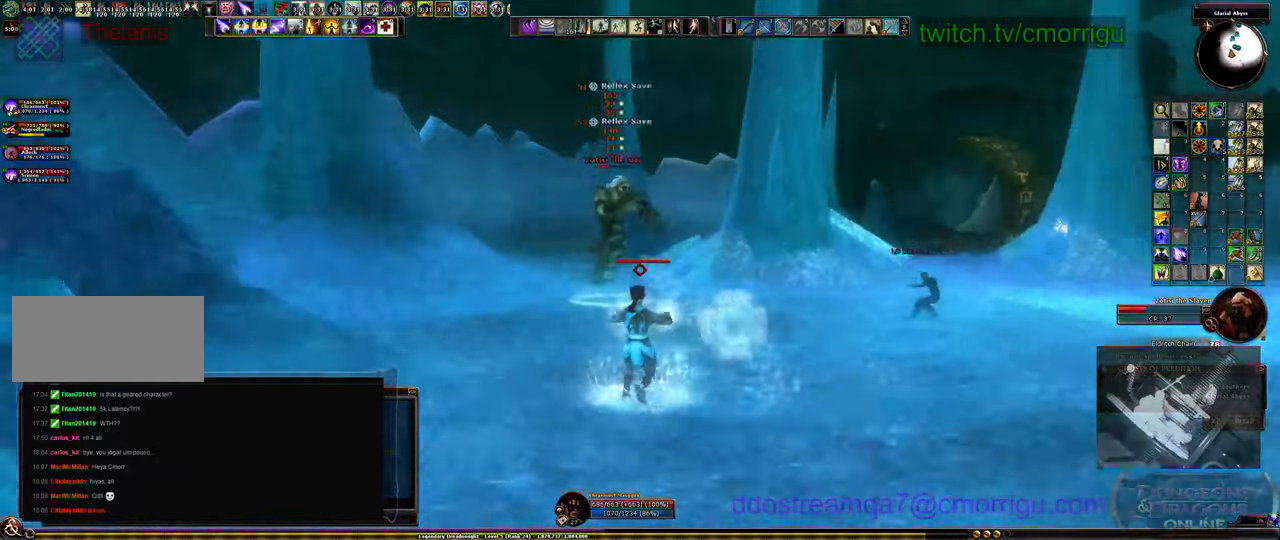
{"keys": [], "events": [[500, "a", "up"]]}
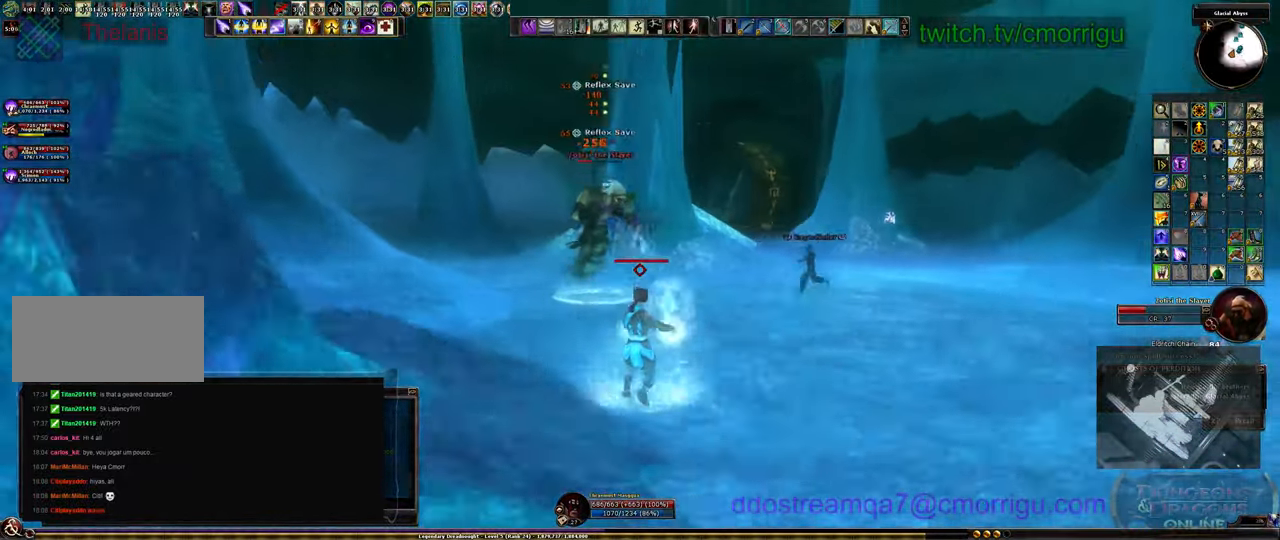
{"keys": ["d"], "events": [[67, "d", "down"]]}
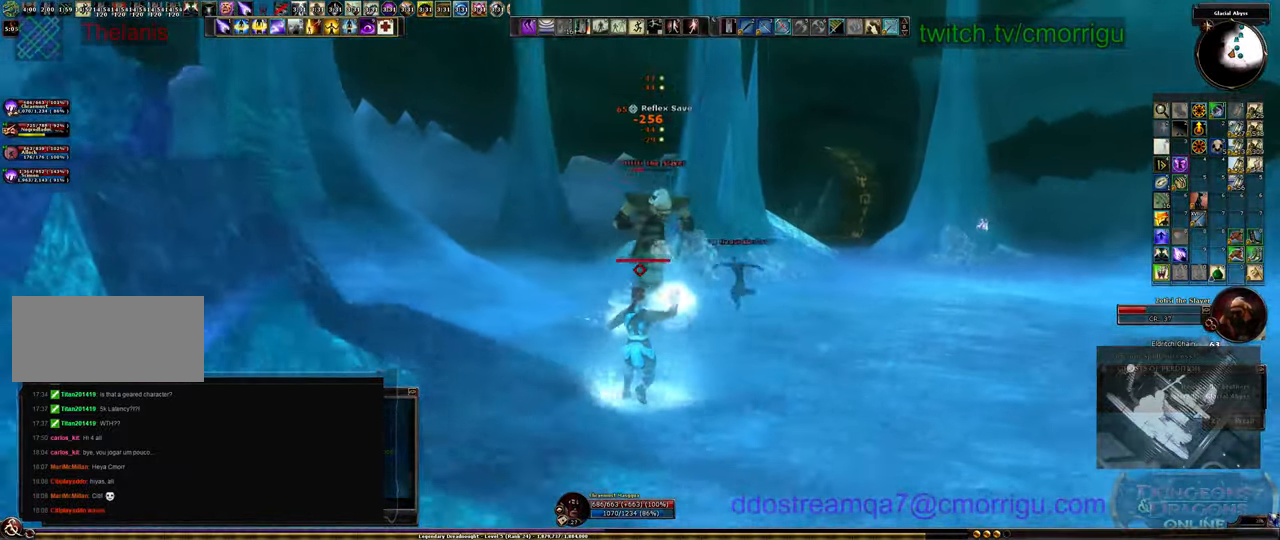
{"keys": ["d"], "events": []}
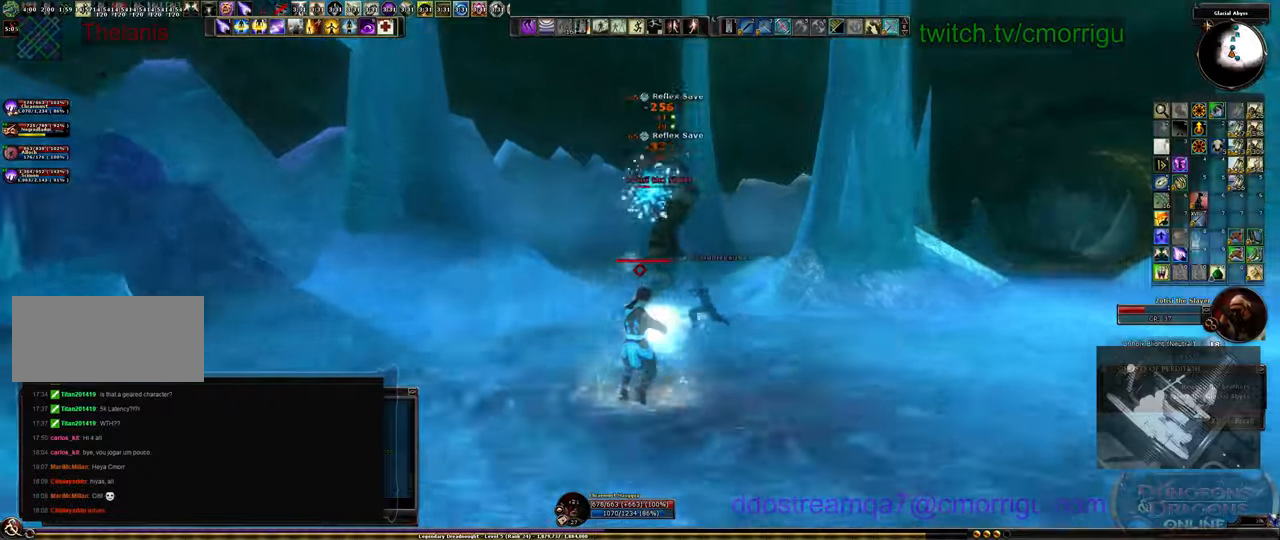
{"keys": ["d"], "events": []}
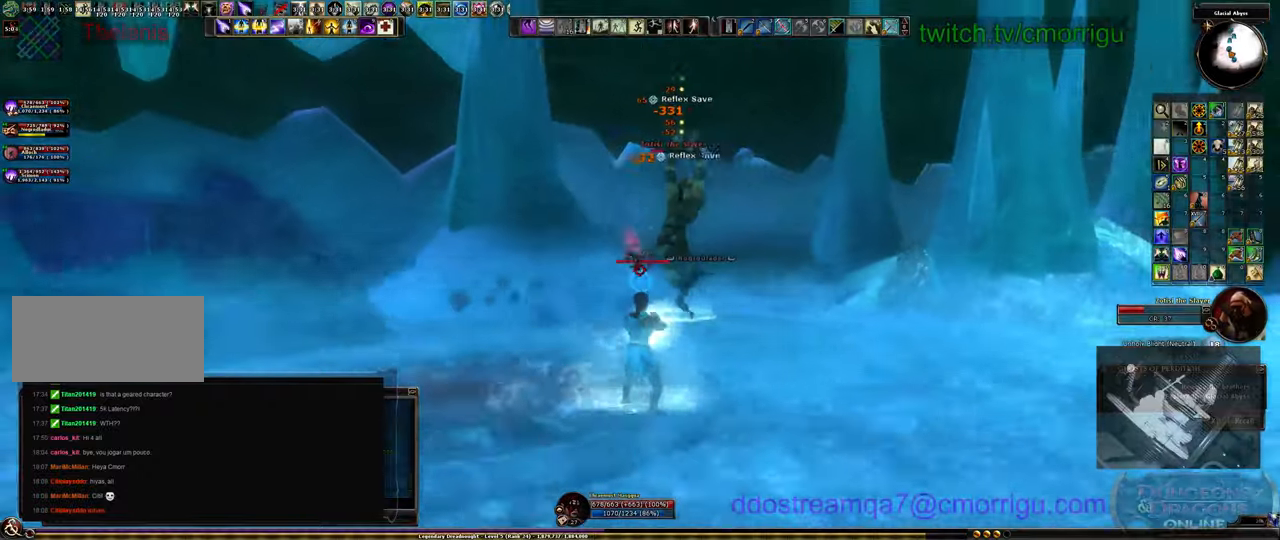
{"keys": ["d"], "events": []}
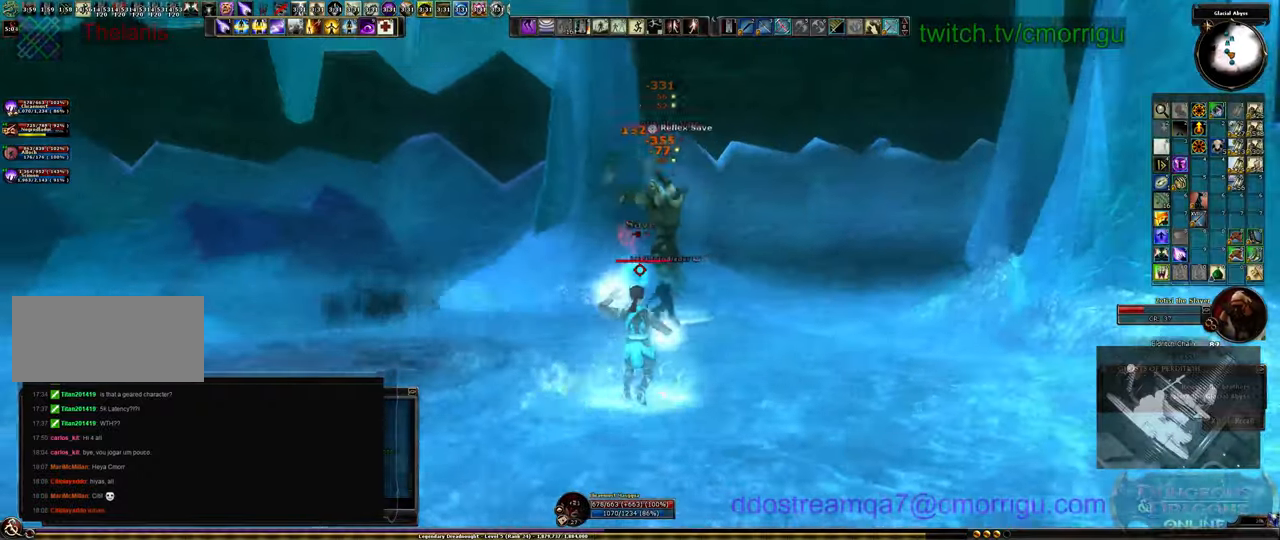
{"keys": ["d"], "events": []}
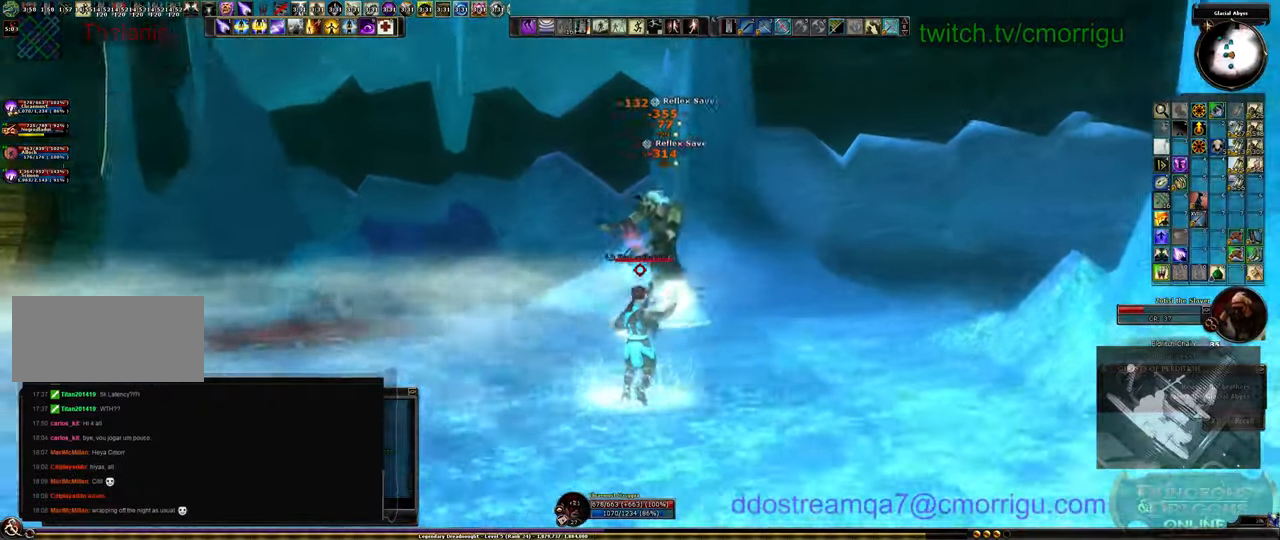
{"keys": [], "events": [[466, "d", "up"]]}
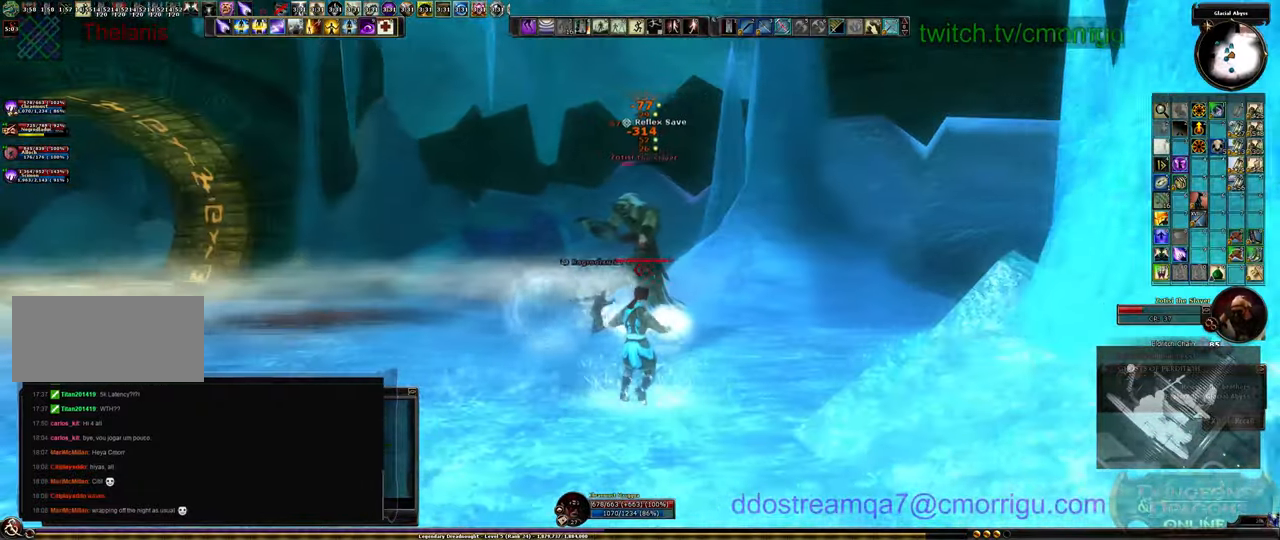
{"keys": ["a"], "events": [[33, "a", "down"]]}
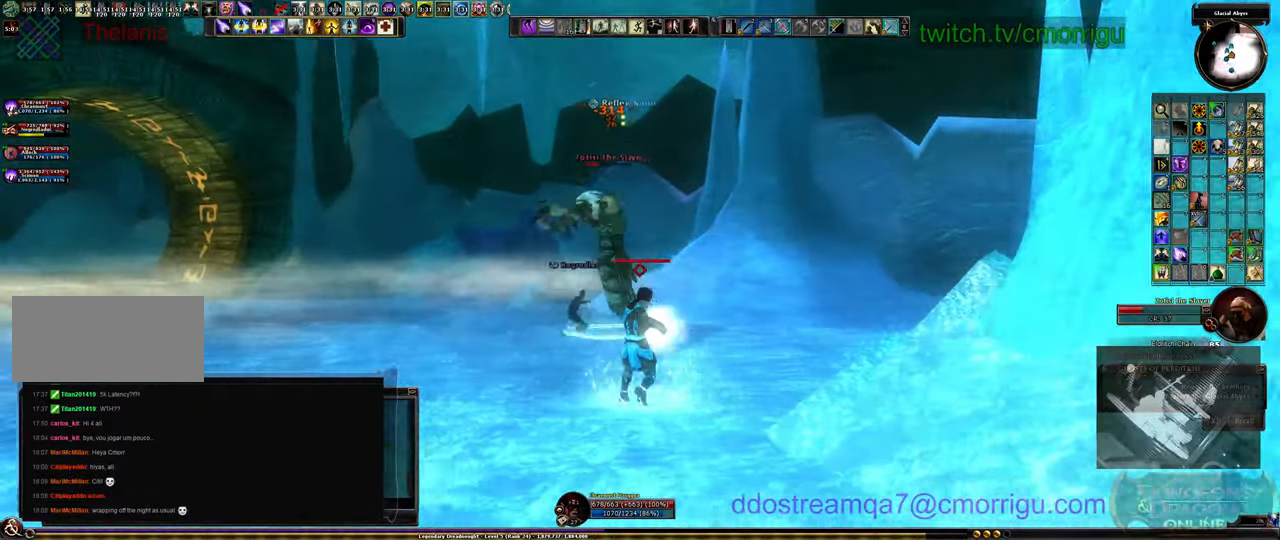
{"keys": ["a"], "events": []}
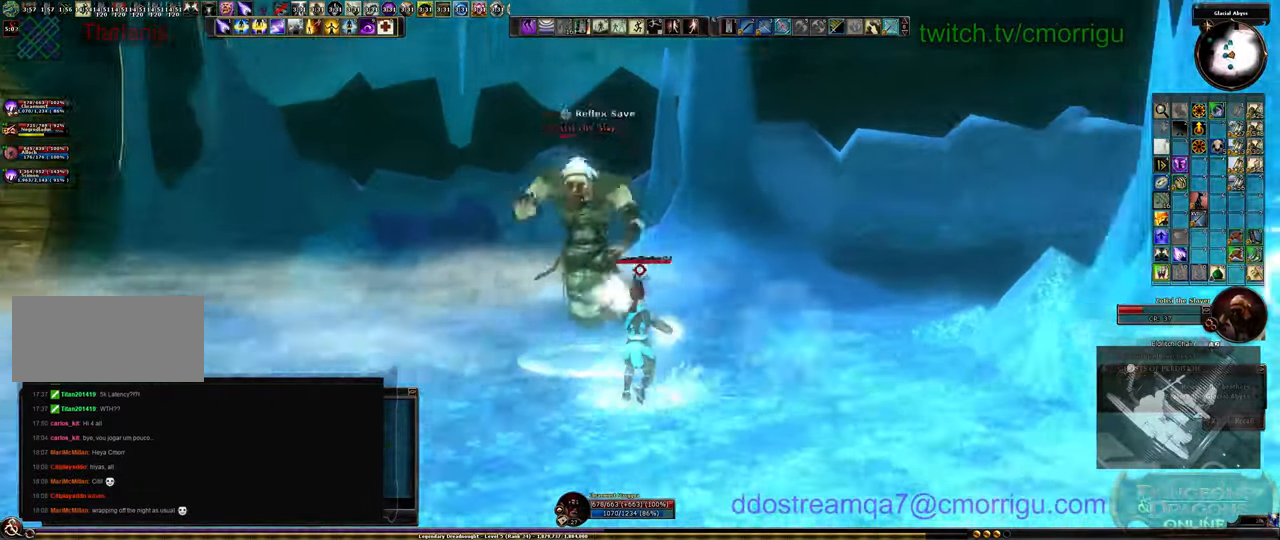
{"keys": ["a"], "events": [[400, "a", "up"], [500, "a", "down"]]}
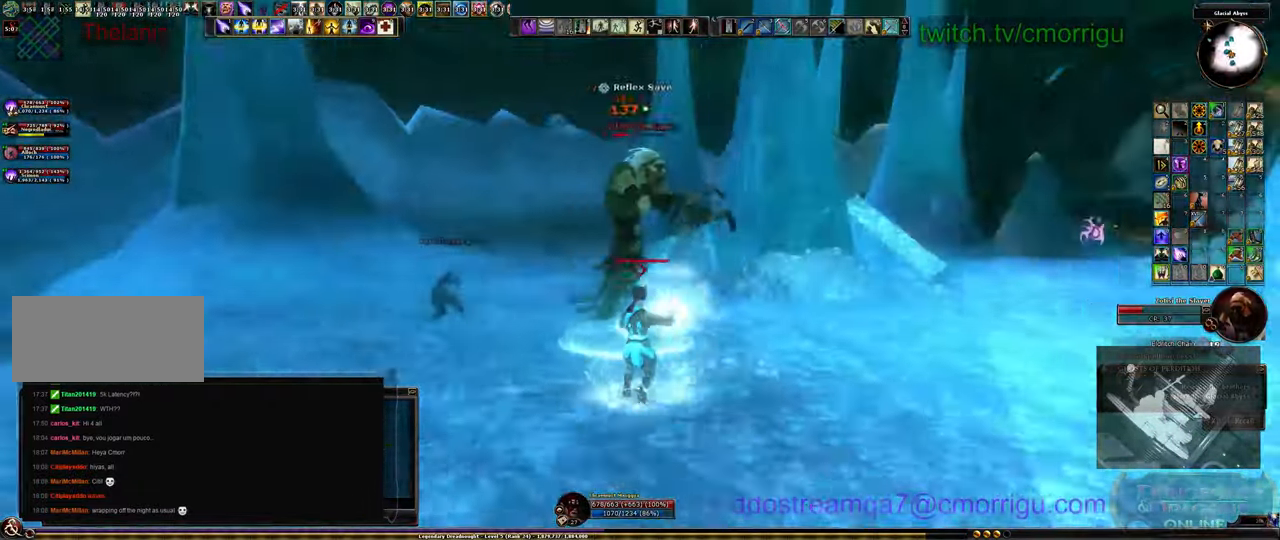
{"keys": [], "events": [[400, "a", "up"]]}
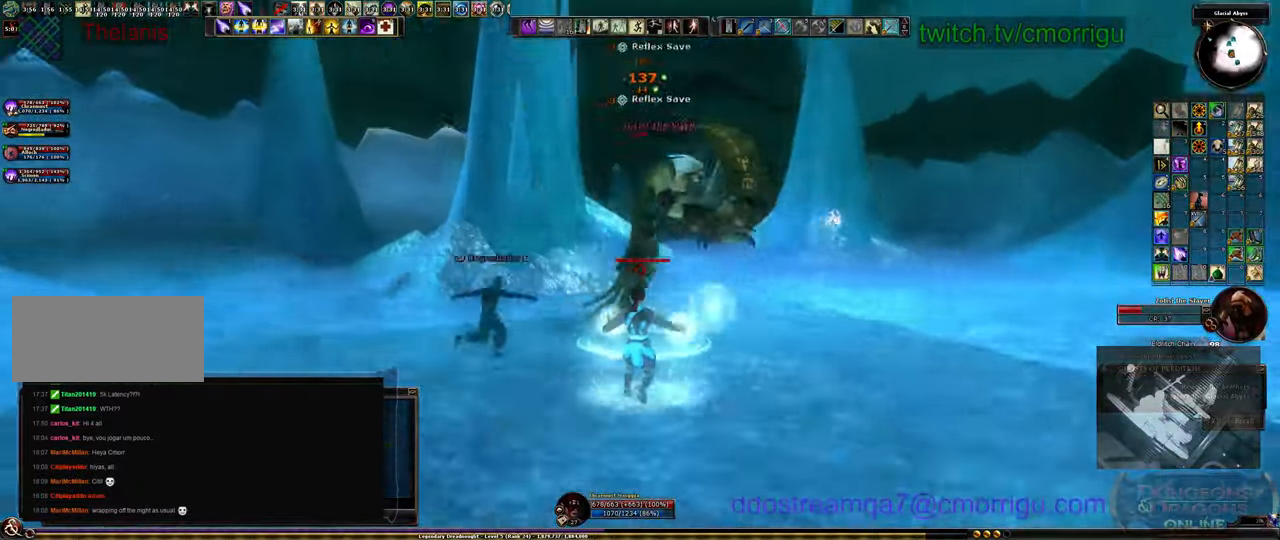
{"keys": [], "events": []}
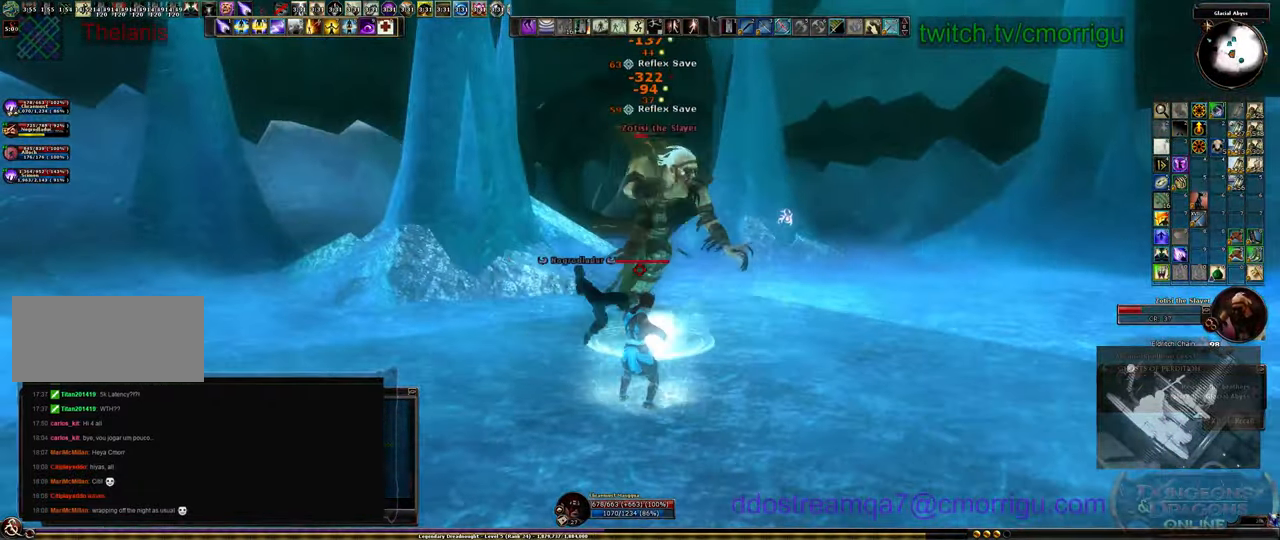
{"keys": [], "events": []}
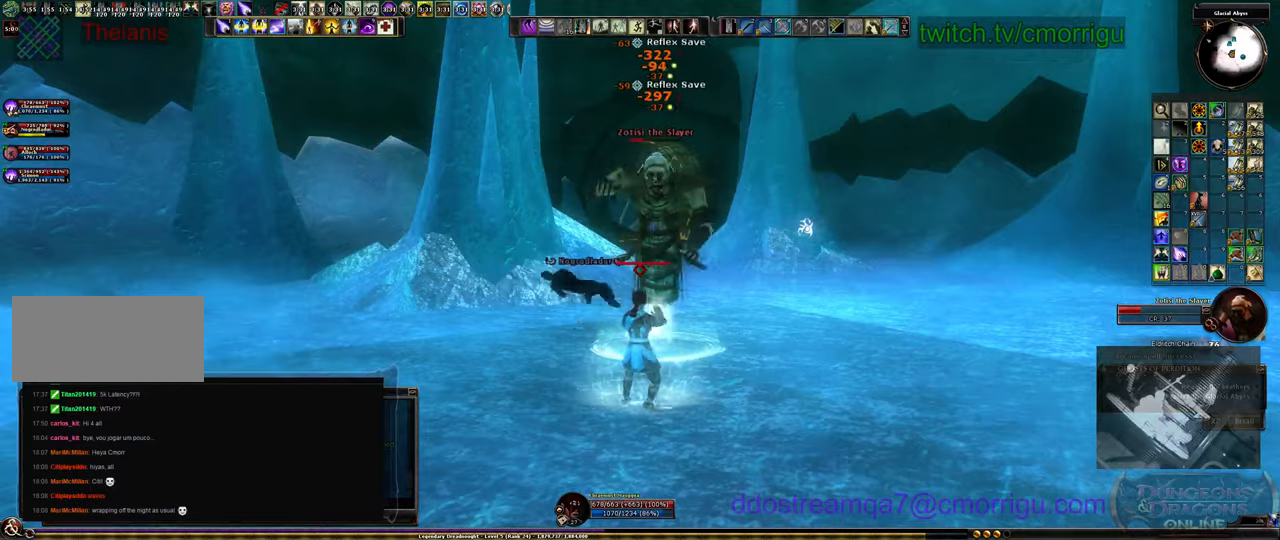
{"keys": [], "events": []}
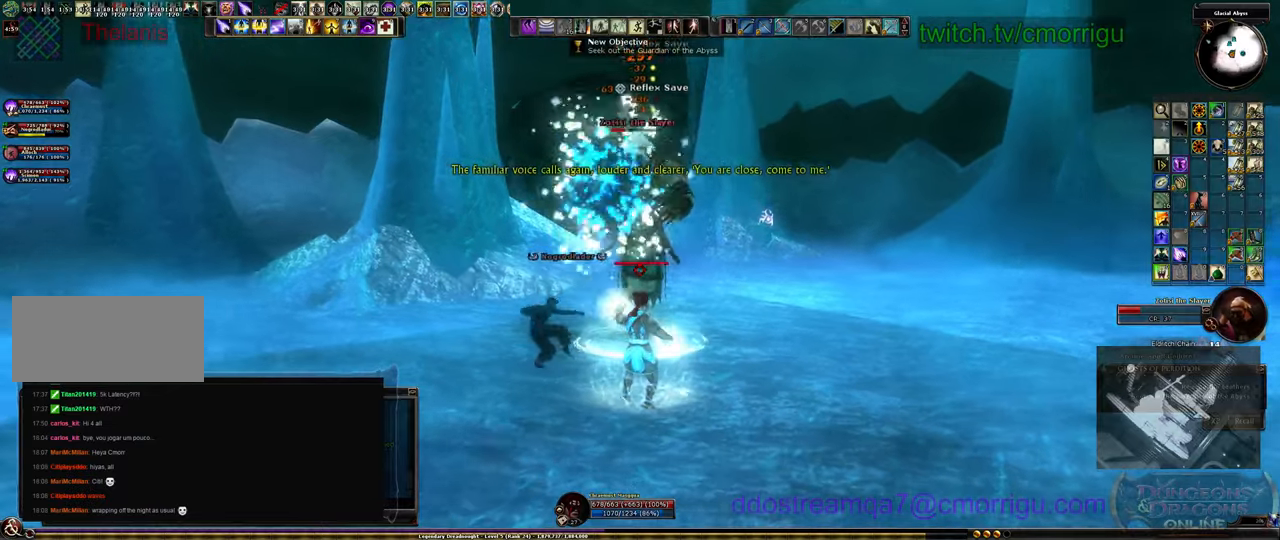
{"keys": [], "events": [[166, "w", "down"], [433, "w", "up"]]}
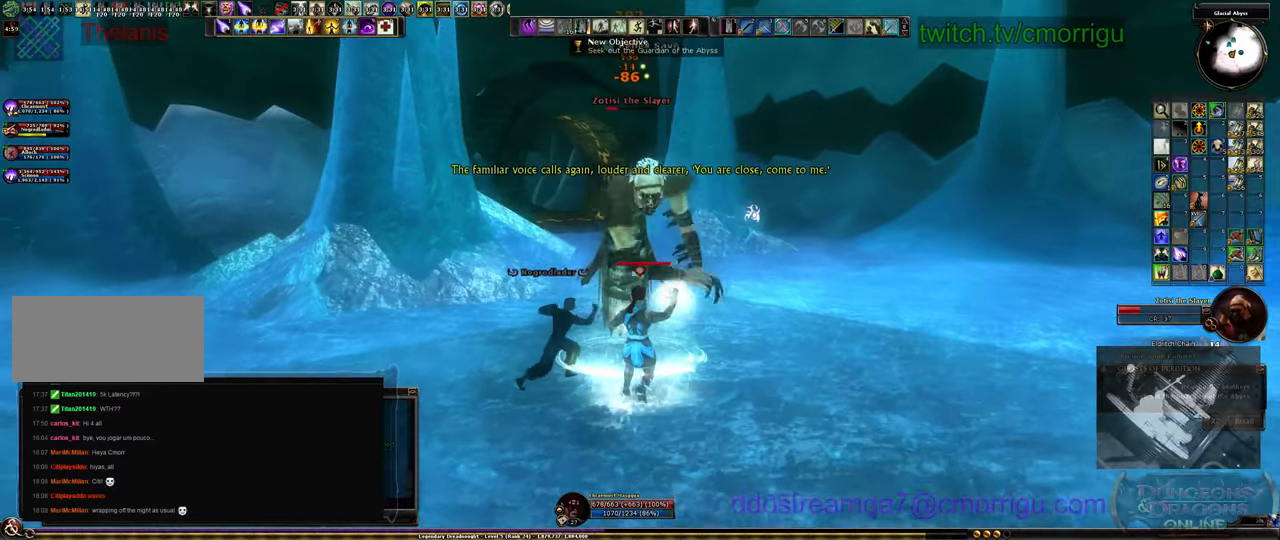
{"keys": []}
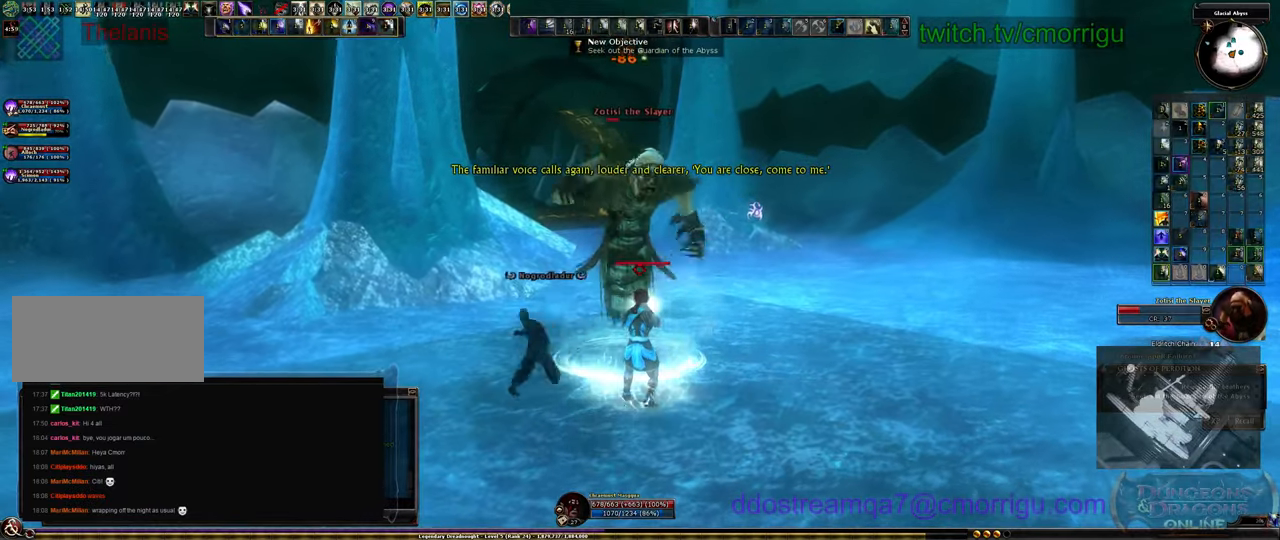
{"keys": [], "events": []}
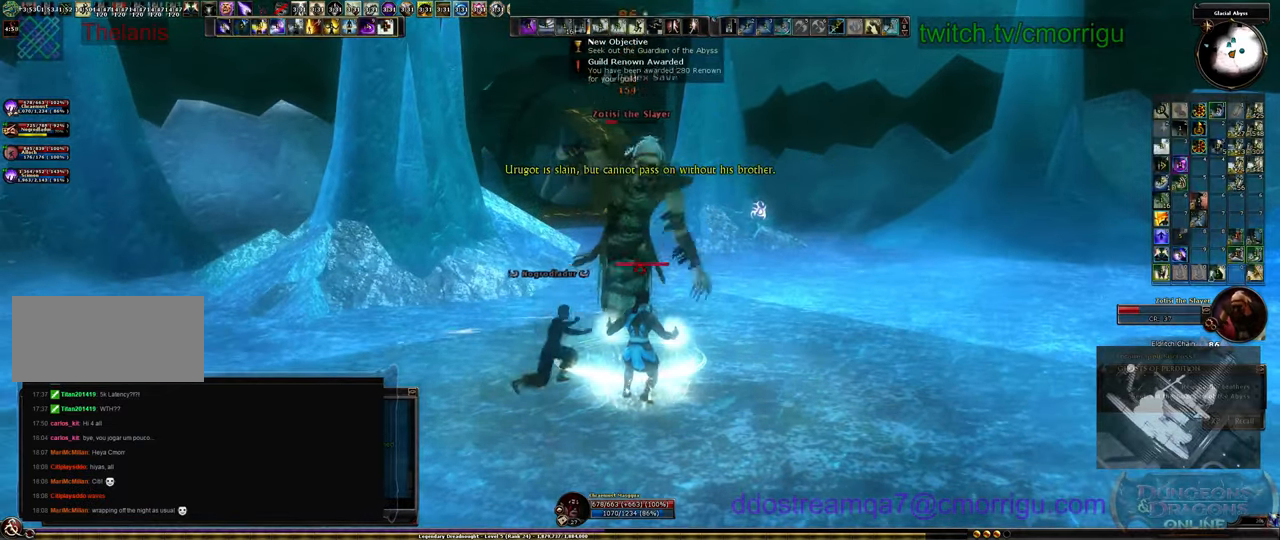
{"keys": ["3"], "events": [[100, "3", "down"], [233, "3", "up"], [333, "3", "down"], [400, "3", "up"], [466, "3", "down"]]}